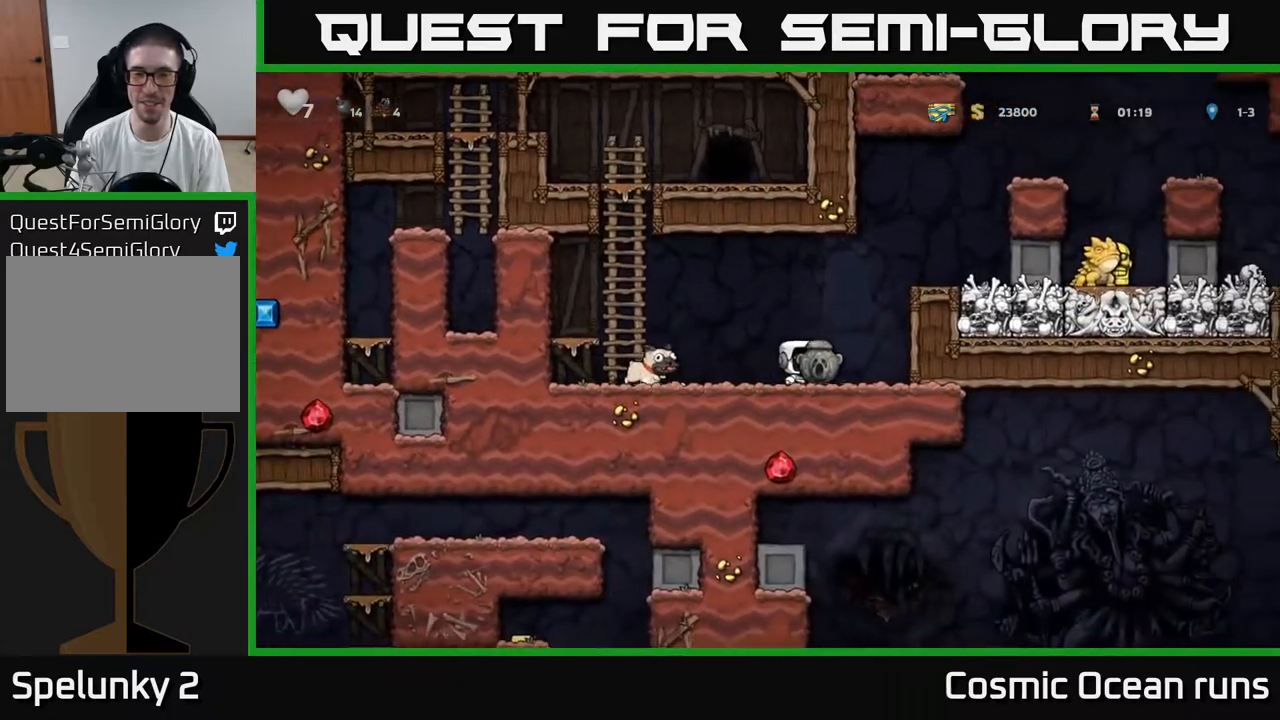
Gameplay with a controller (Xbox layout); each line is a JSON object with the inputs held at the frame after it. "events" lists button and stick changes between this image and that frame as [ms after this image, input, new state], when the widget could be followed in between.
{"buttons": ["DPAD_DOWN"], "left_stick": "center", "right_stick": "center", "events": [[450, "DPAD_DOWN", "down"], [483, "DPAD_LEFT", "up"]]}
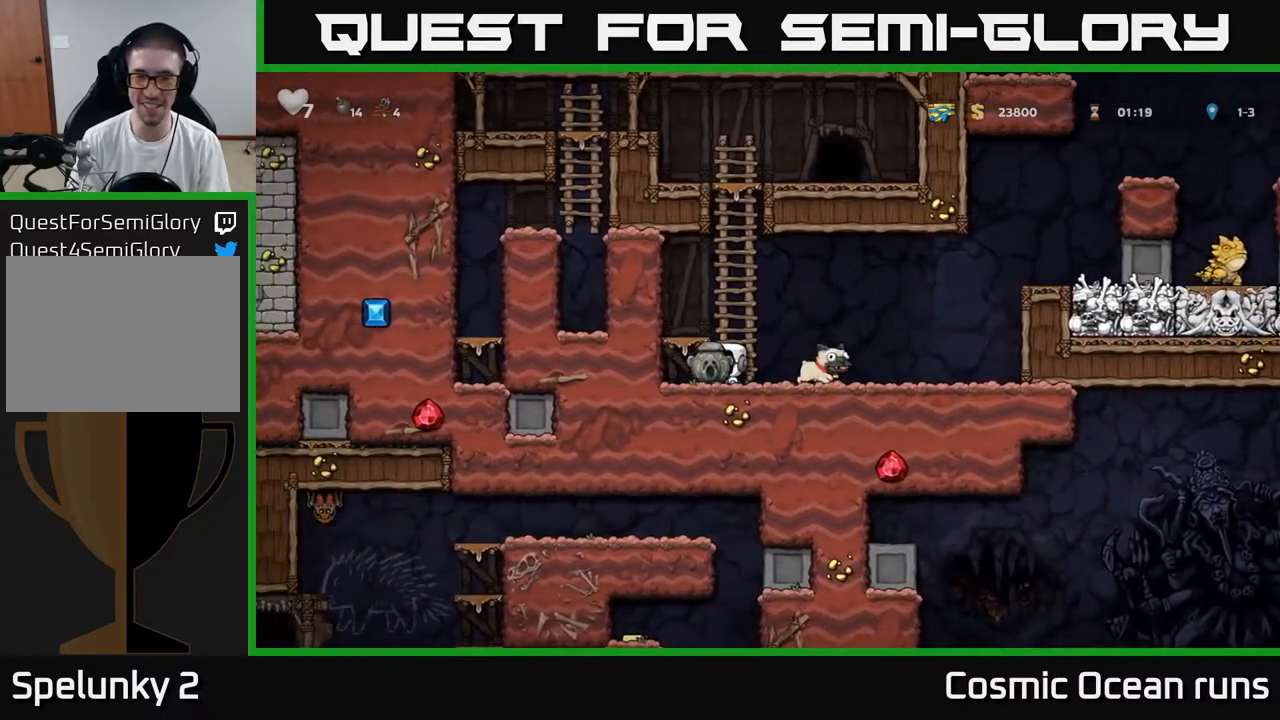
{"buttons": ["DPAD_RIGHT"], "left_stick": "center", "right_stick": "center", "events": [[17, "X", "down"], [100, "X", "up"], [150, "DPAD_DOWN", "up"], [150, "DPAD_RIGHT", "down"]]}
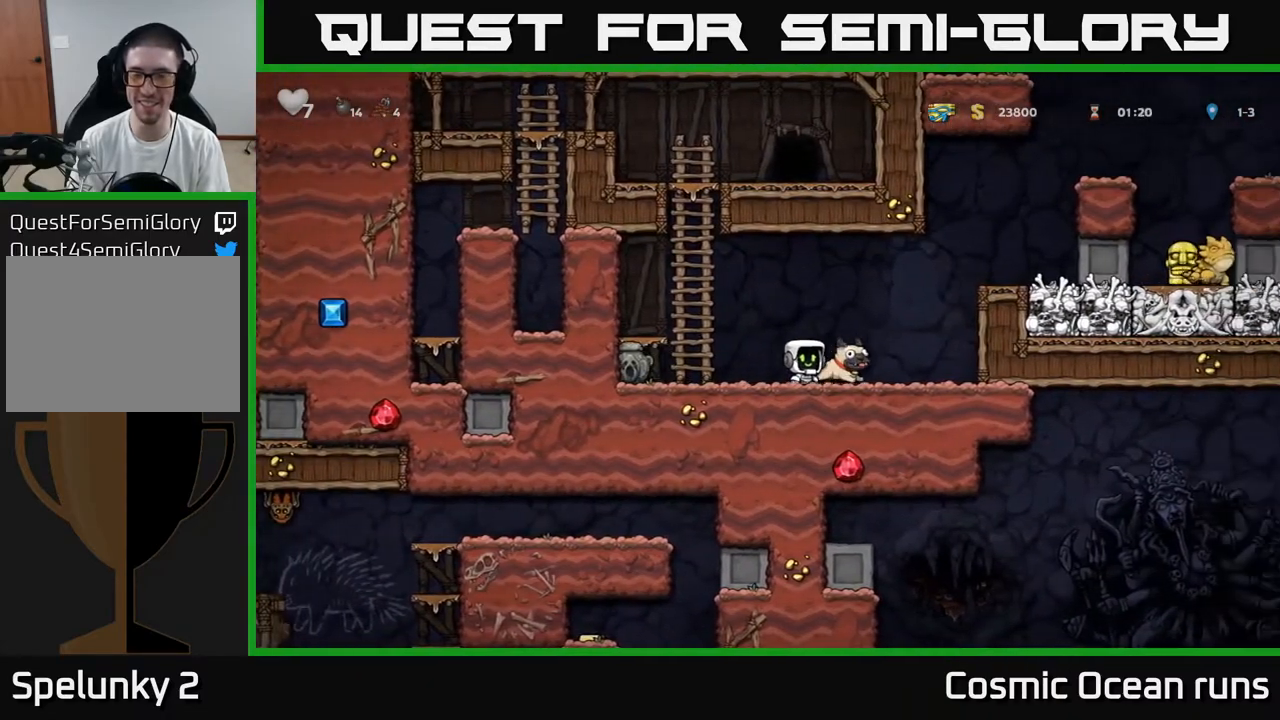
{"buttons": ["DPAD_RIGHT"], "left_stick": "center", "right_stick": "center", "events": [[67, "DPAD_DOWN", "down"], [100, "DPAD_RIGHT", "up"], [167, "X", "down"], [250, "DPAD_DOWN", "up"], [267, "X", "up"], [400, "DPAD_RIGHT", "down"]]}
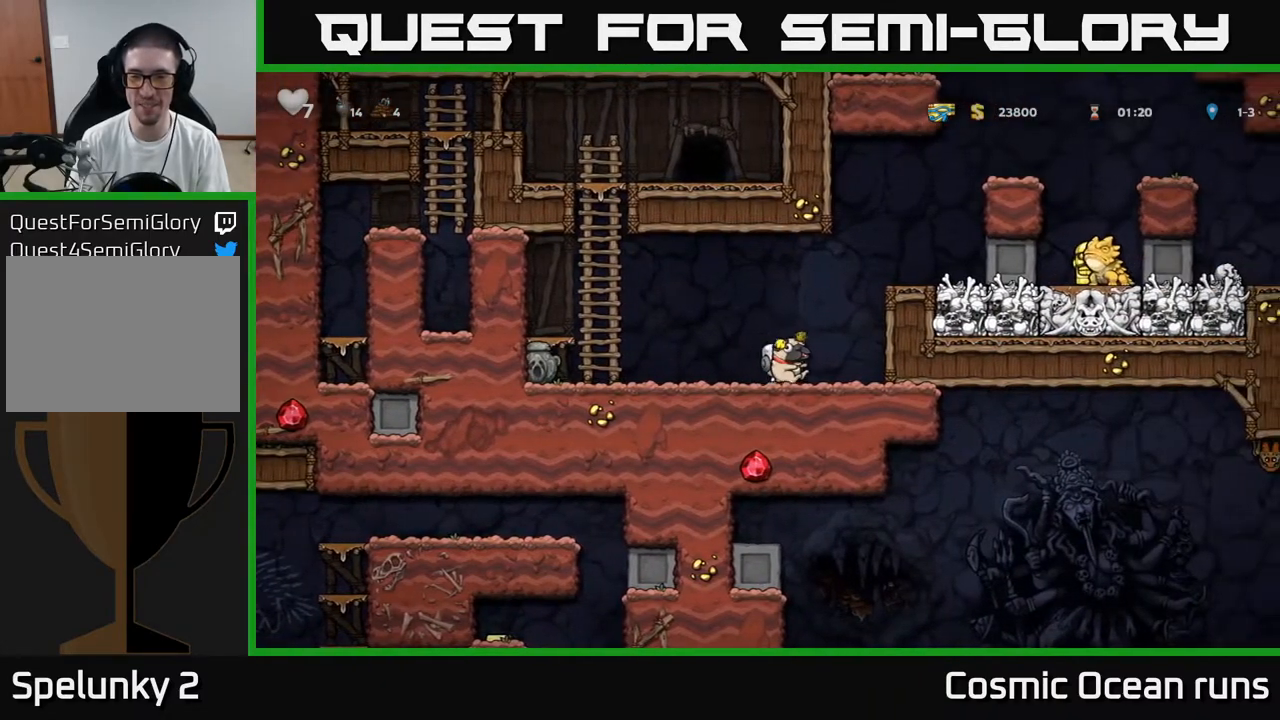
{"buttons": ["DPAD_DOWN"], "left_stick": "center", "right_stick": "center", "events": [[67, "DPAD_RIGHT", "up"], [267, "DPAD_DOWN", "down"]]}
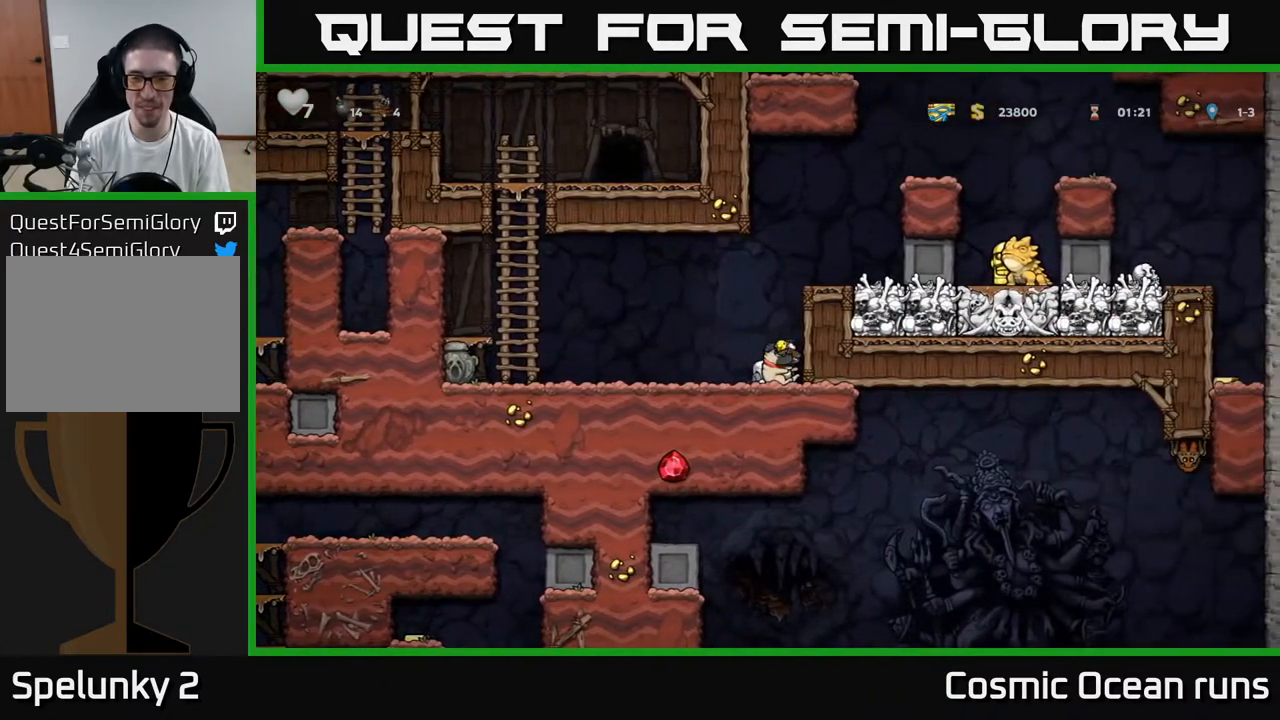
{"buttons": ["DPAD_DOWN"], "left_stick": "center", "right_stick": "center", "events": []}
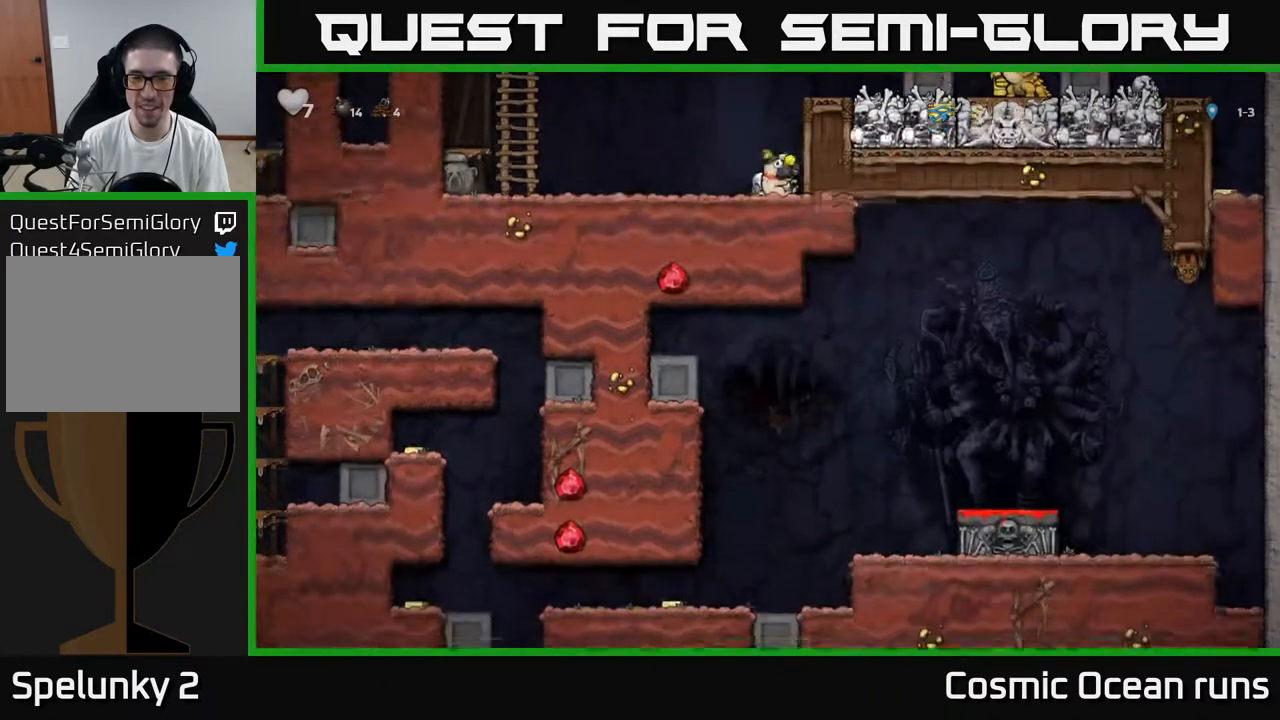
{"buttons": ["DPAD_DOWN"], "left_stick": "center", "right_stick": "center", "events": []}
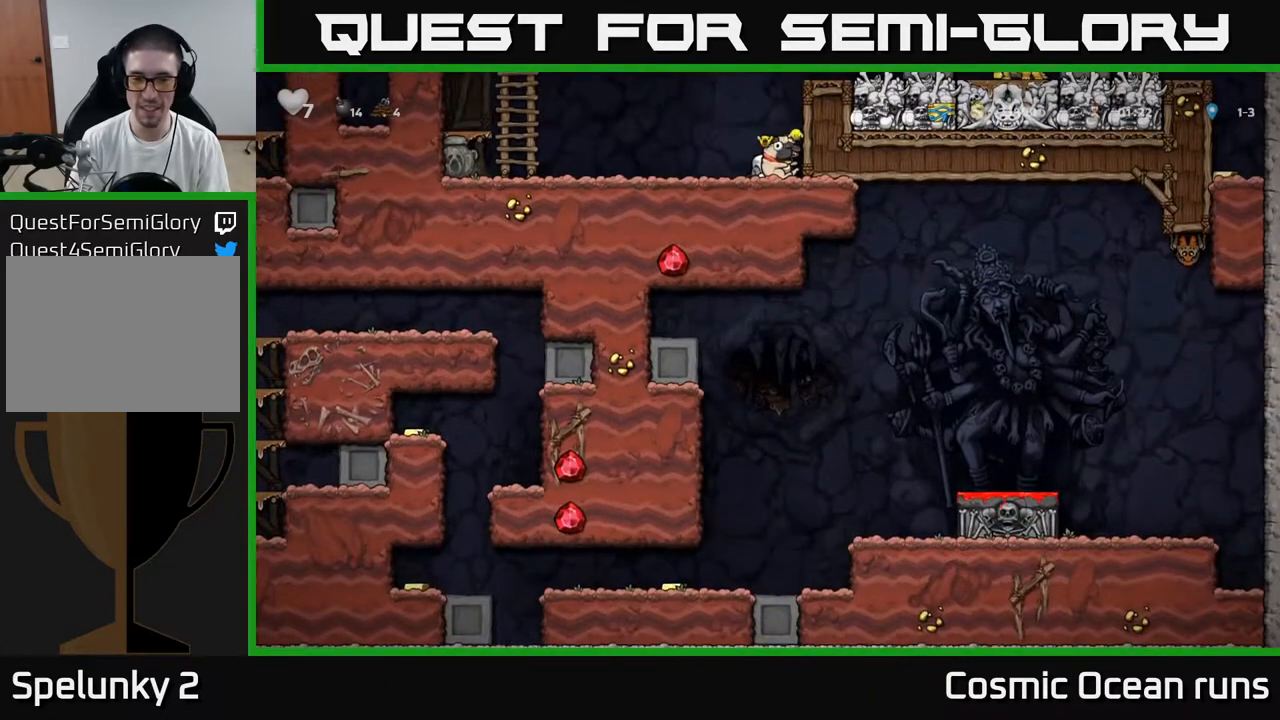
{"buttons": ["DPAD_DOWN"], "left_stick": "center", "right_stick": "center", "events": []}
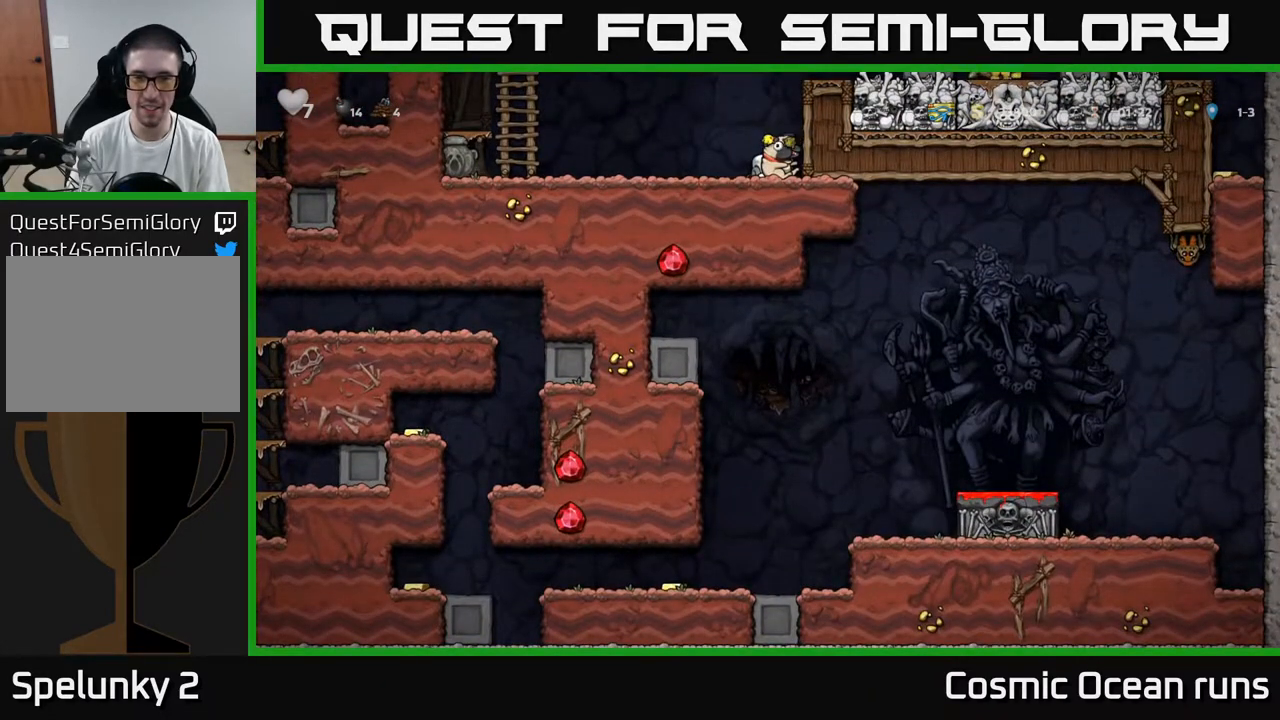
{"buttons": ["DPAD_RIGHT"], "left_stick": "center", "right_stick": "center", "events": [[100, "DPAD_DOWN", "up"], [117, "DPAD_LEFT", "down"], [450, "DPAD_LEFT", "up"], [500, "DPAD_RIGHT", "down"]]}
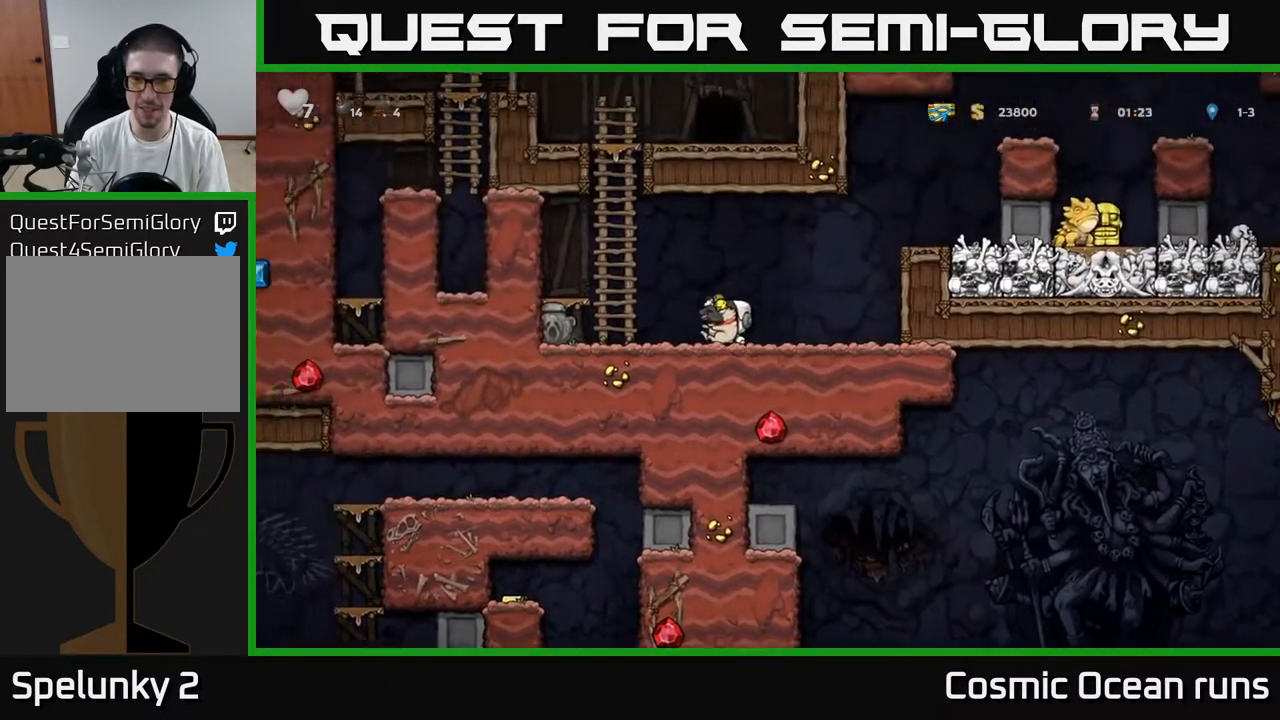
{"buttons": ["DPAD_DOWN"], "left_stick": "center", "right_stick": "center", "events": [[117, "DPAD_RIGHT", "up"], [500, "DPAD_DOWN", "down"]]}
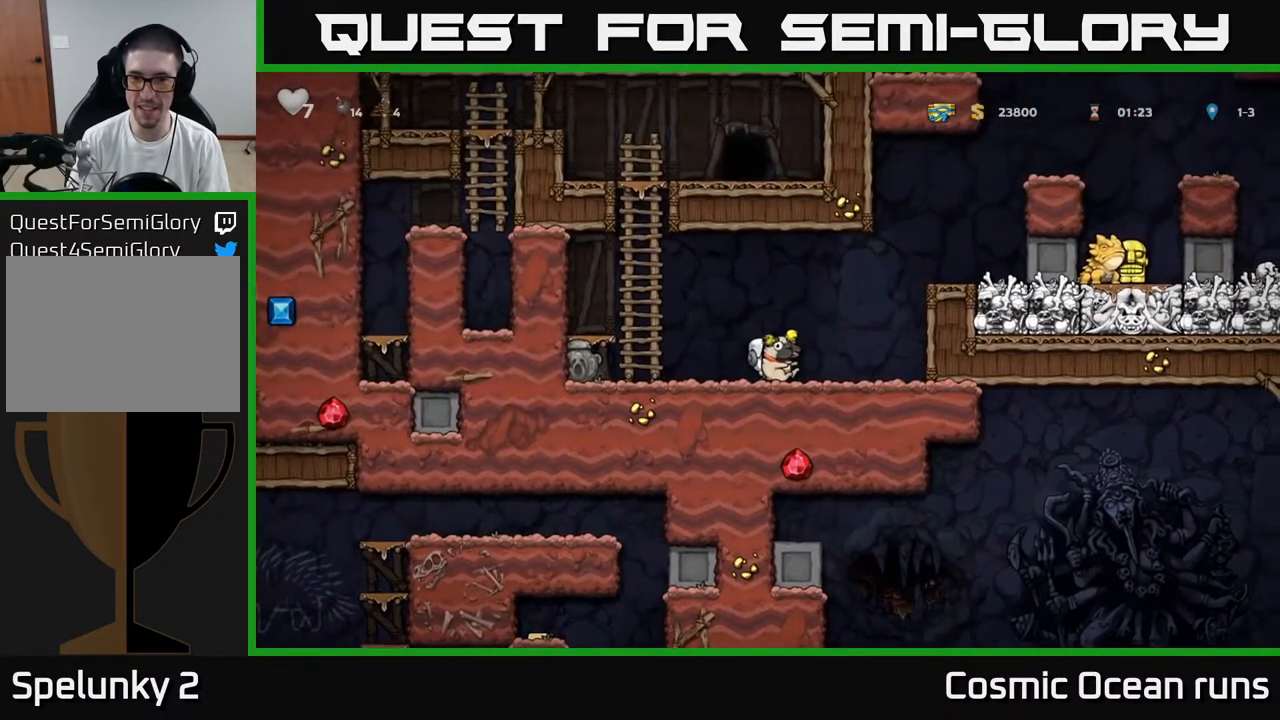
{"buttons": [], "left_stick": "center", "right_stick": "center", "events": [[100, "L1", "down"], [183, "L1", "up"], [200, "DPAD_DOWN", "up"], [300, "DPAD_LEFT", "down"], [450, "DPAD_LEFT", "up"]]}
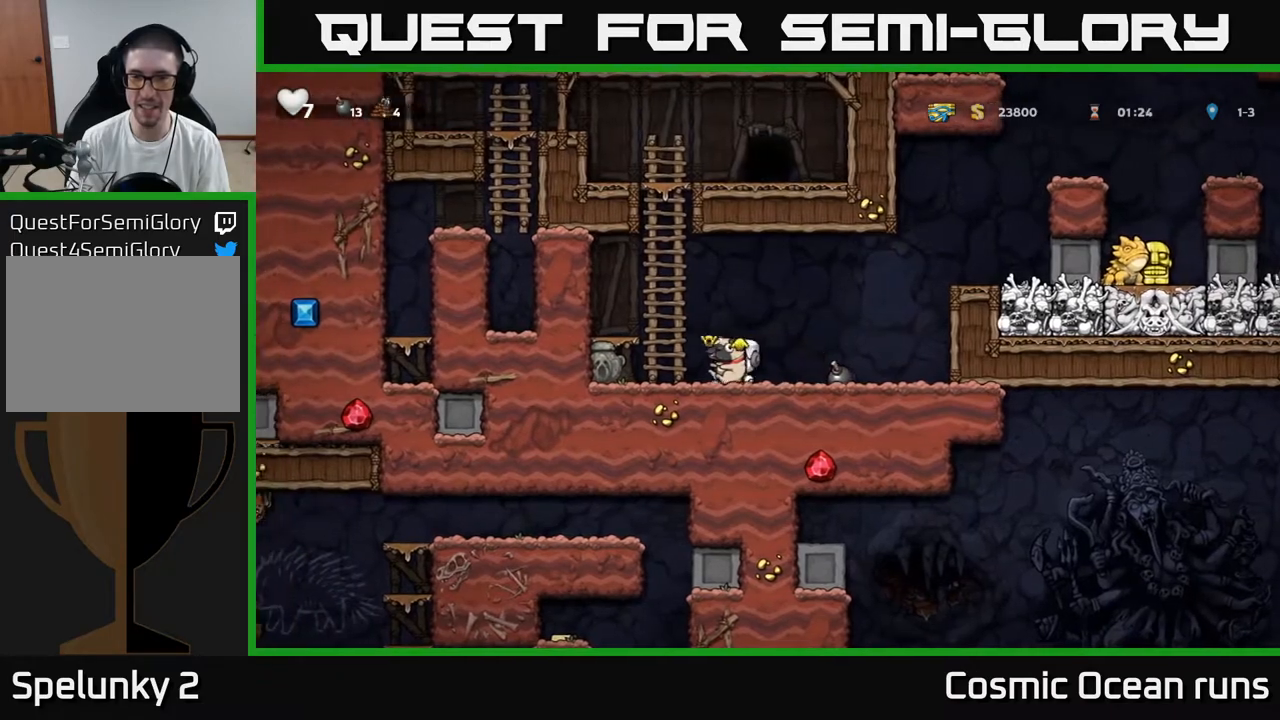
{"buttons": [], "left_stick": "center", "right_stick": "center", "events": [[183, "A", "down"], [250, "DPAD_LEFT", "down"], [417, "A", "up"], [483, "DPAD_LEFT", "up"]]}
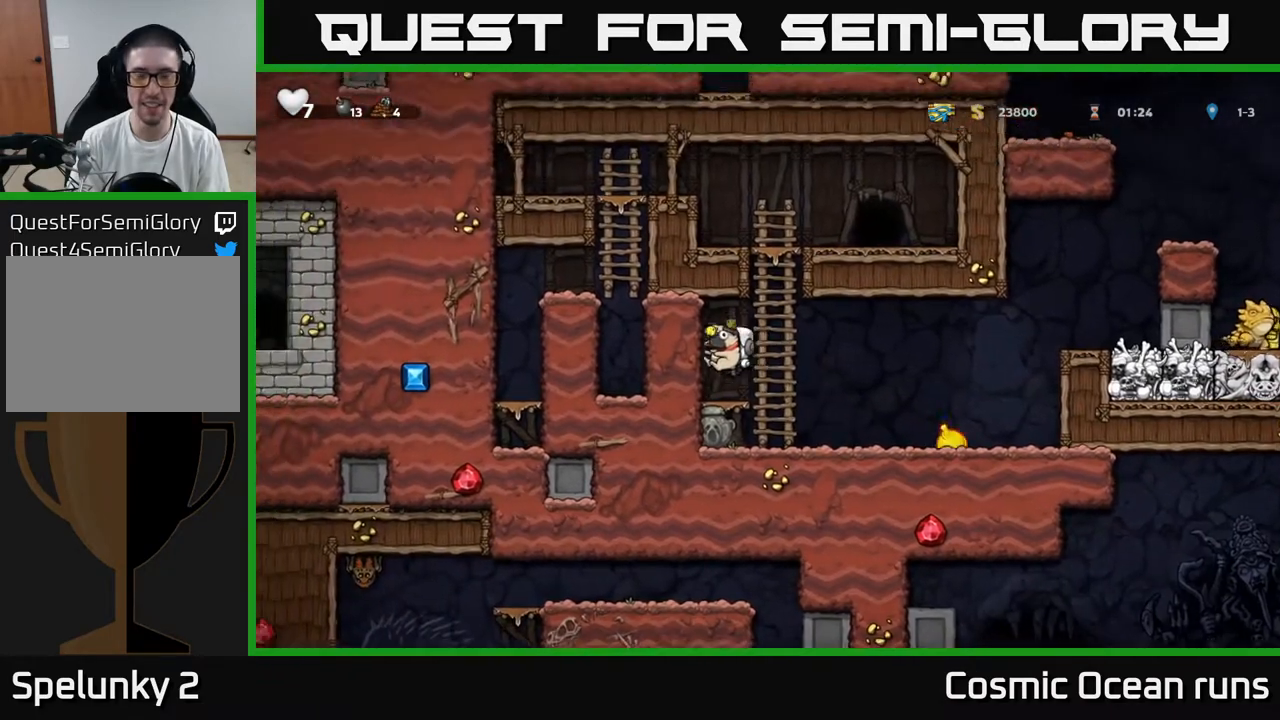
{"buttons": [], "left_stick": "center", "right_stick": "center", "events": [[250, "DPAD_RIGHT", "down"], [283, "DPAD_RIGHT", "up"]]}
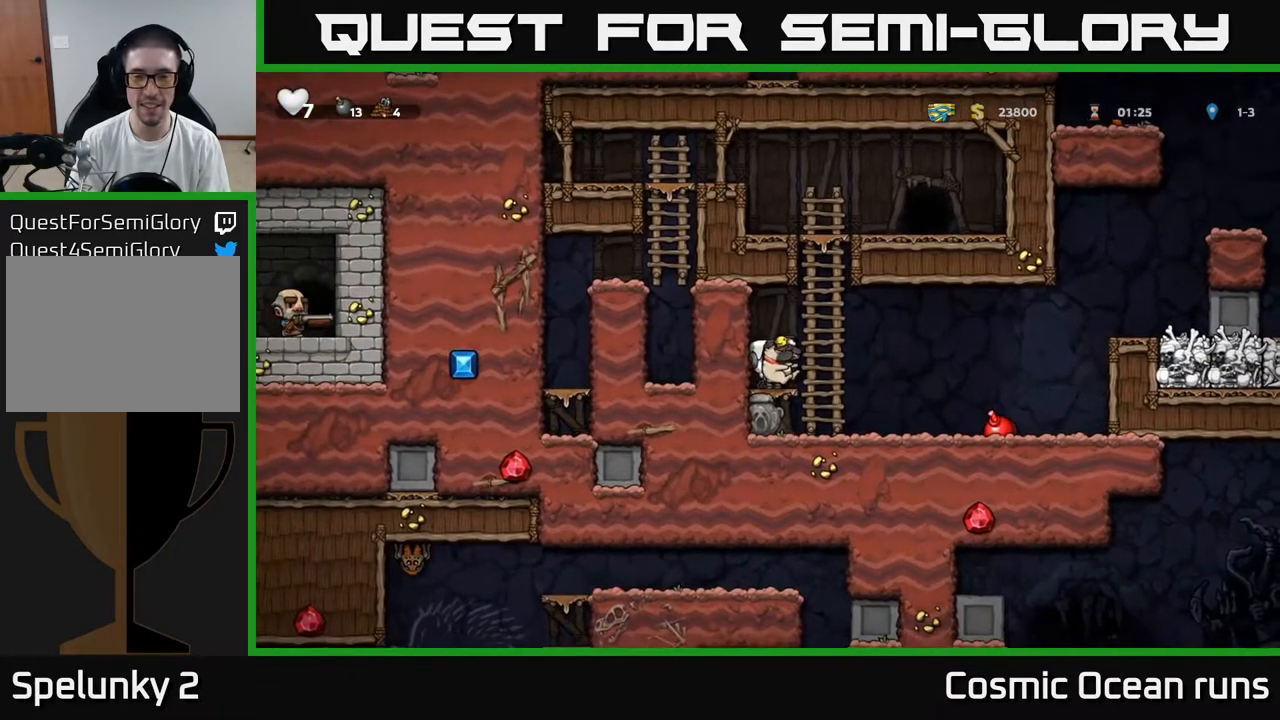
{"buttons": [], "left_stick": "center", "right_stick": "center", "events": []}
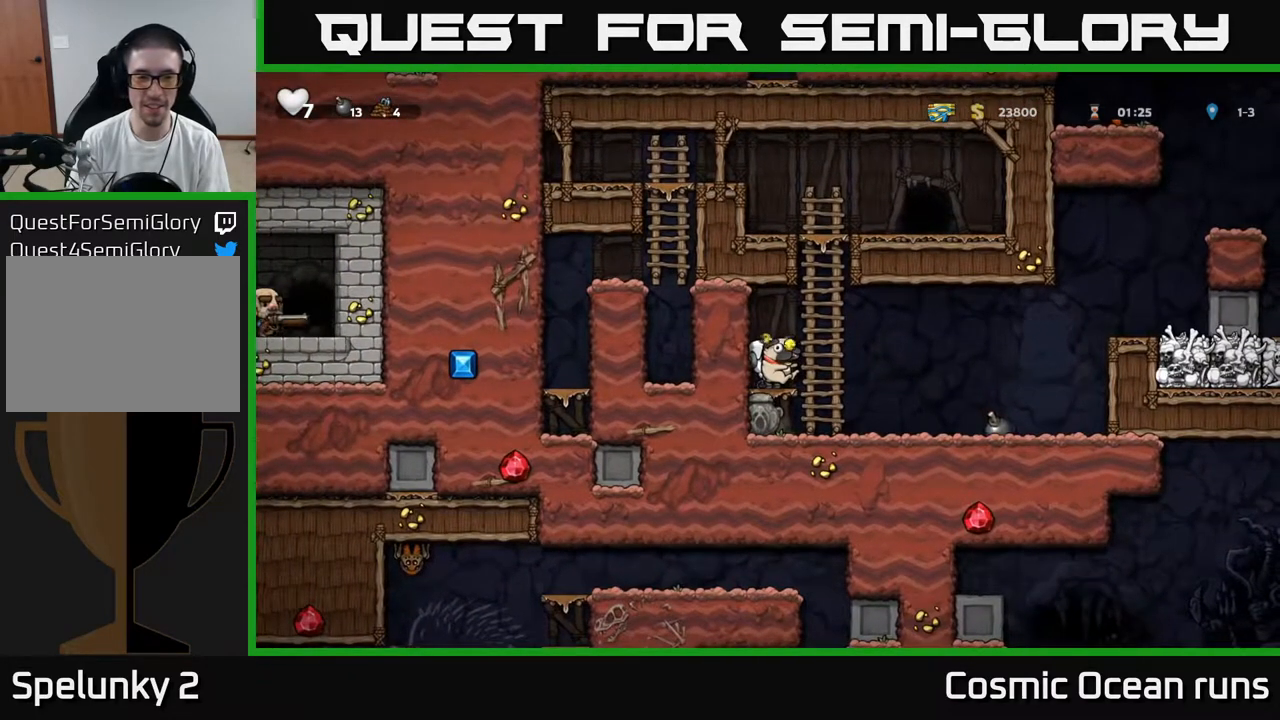
{"buttons": [], "left_stick": "center", "right_stick": "center", "events": []}
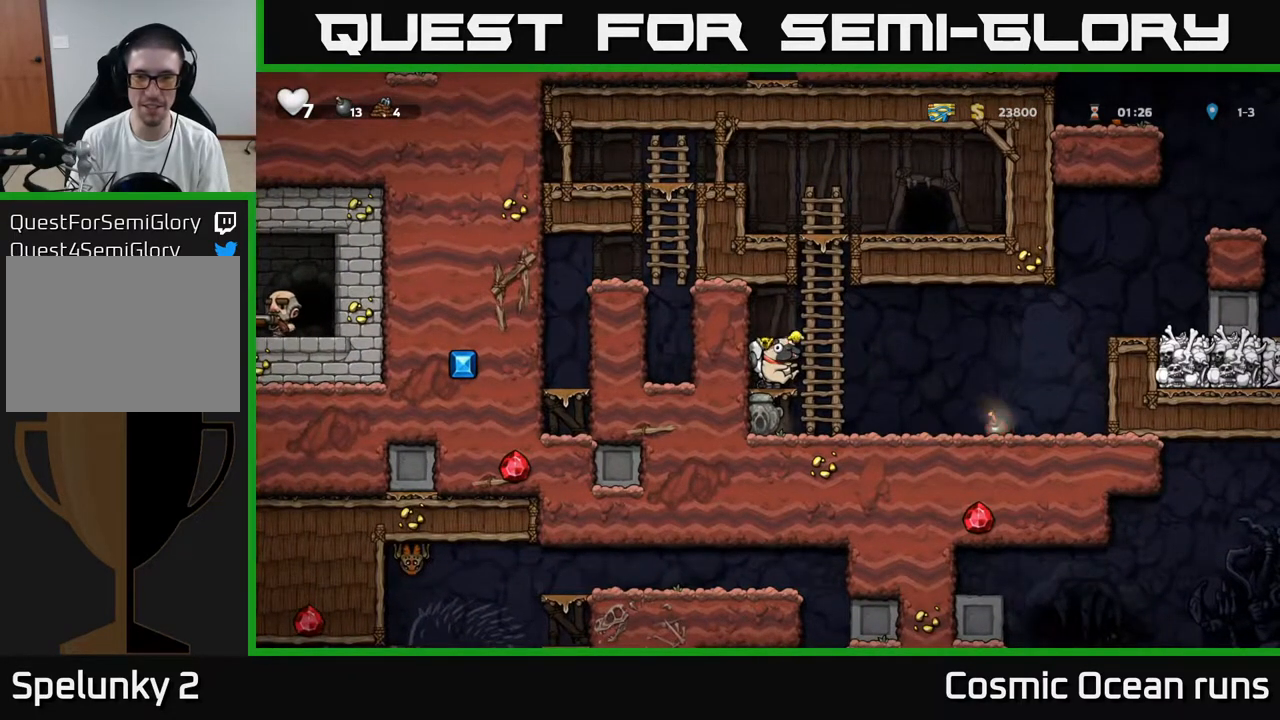
{"buttons": ["DPAD_RIGHT"], "left_stick": "center", "right_stick": "center", "events": [[483, "DPAD_RIGHT", "down"]]}
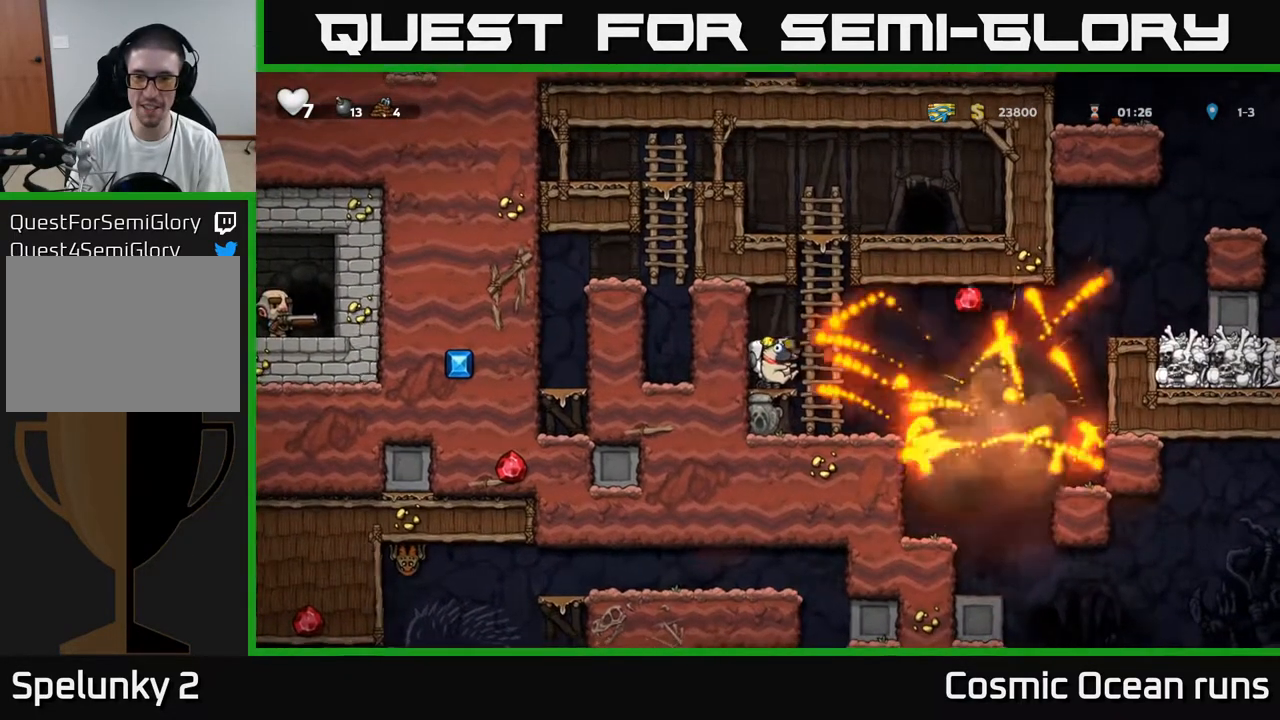
{"buttons": [], "left_stick": "center", "right_stick": "center", "events": [[350, "DPAD_RIGHT", "up"]]}
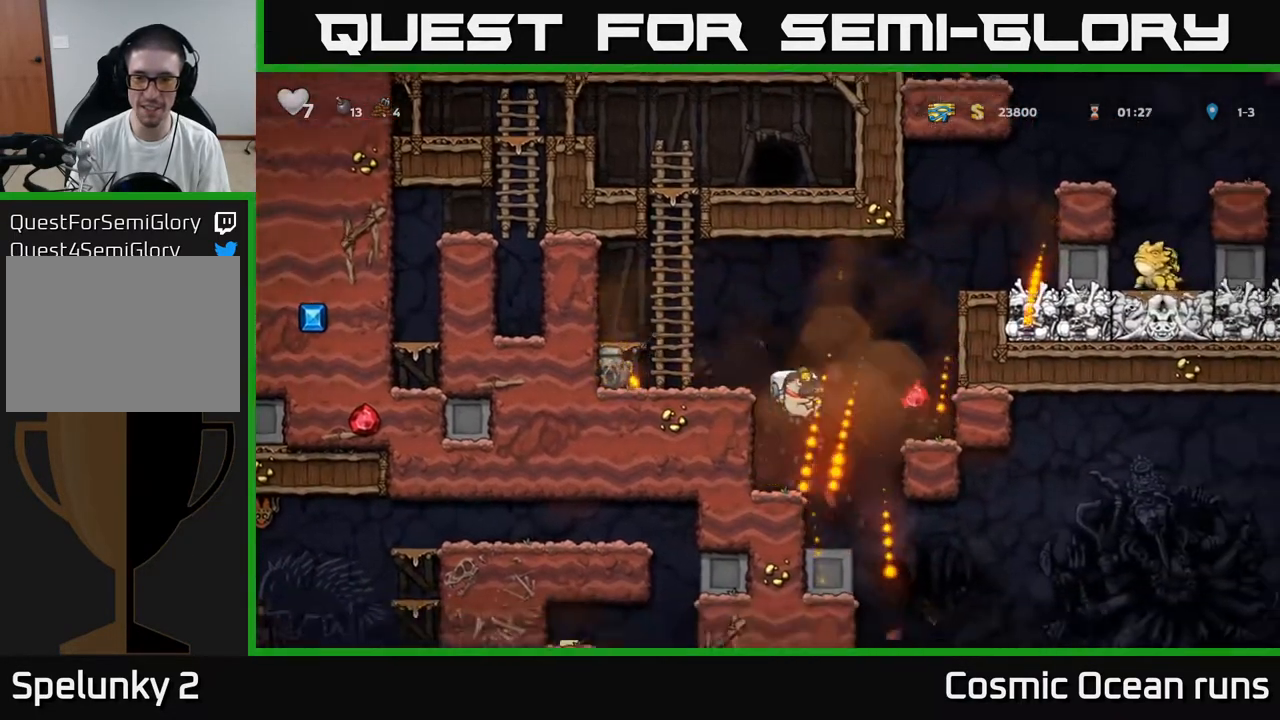
{"buttons": ["A", "DPAD_RIGHT"], "left_stick": "center", "right_stick": "center", "events": [[83, "DPAD_LEFT", "down"], [200, "DPAD_LEFT", "up"], [333, "DPAD_RIGHT", "down"], [367, "A", "down"]]}
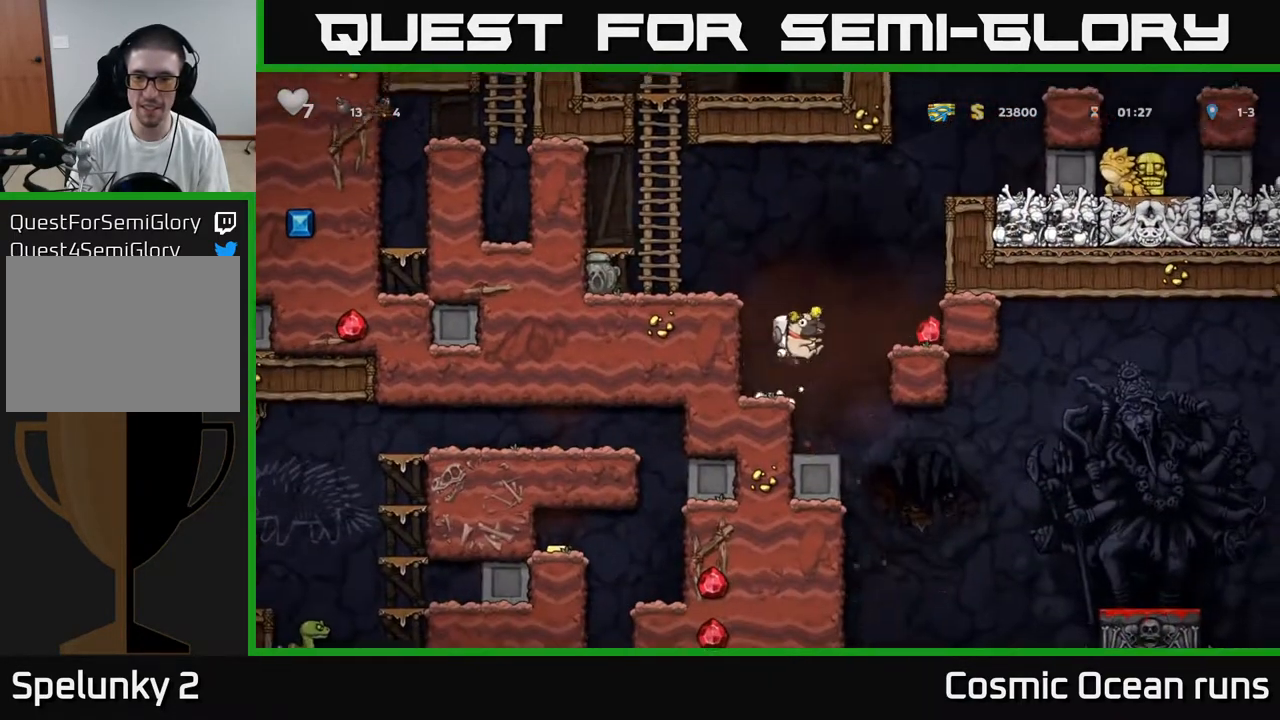
{"buttons": ["DPAD_LEFT"], "left_stick": "center", "right_stick": "center", "events": [[100, "A", "up"], [250, "DPAD_RIGHT", "up"], [333, "DPAD_LEFT", "down"]]}
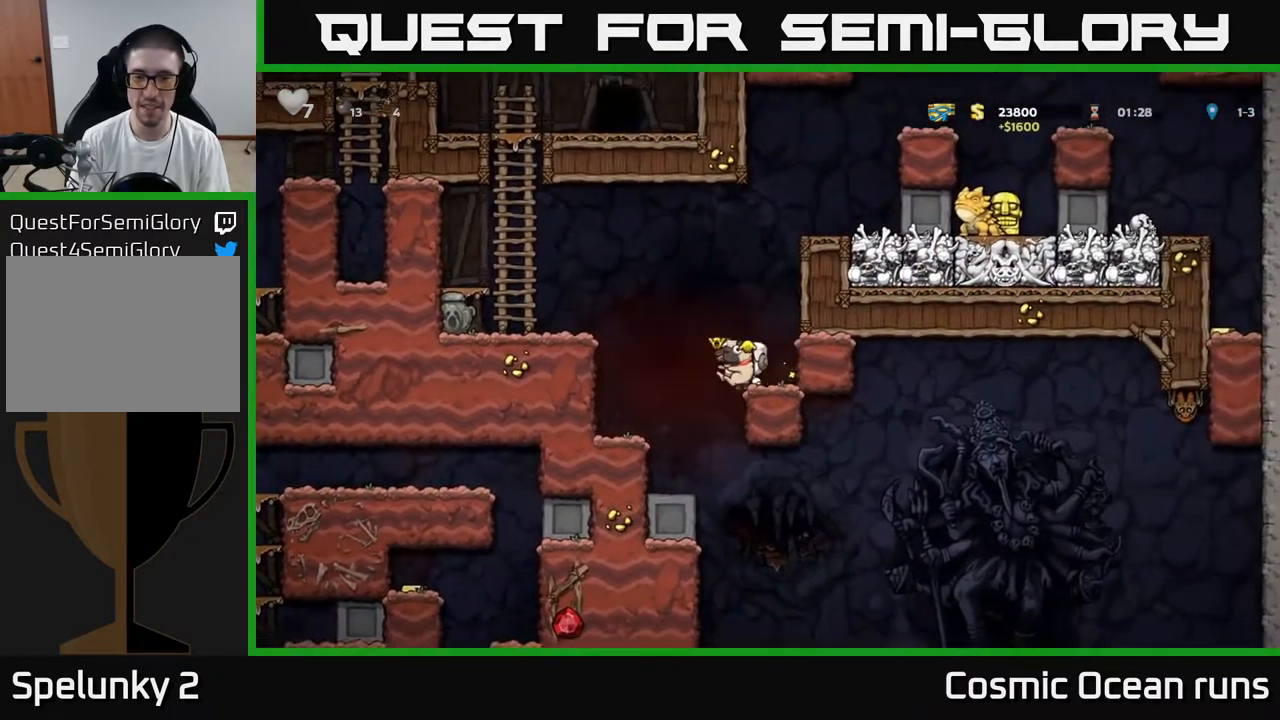
{"buttons": [], "left_stick": "center", "right_stick": "center", "events": [[50, "DPAD_LEFT", "up"]]}
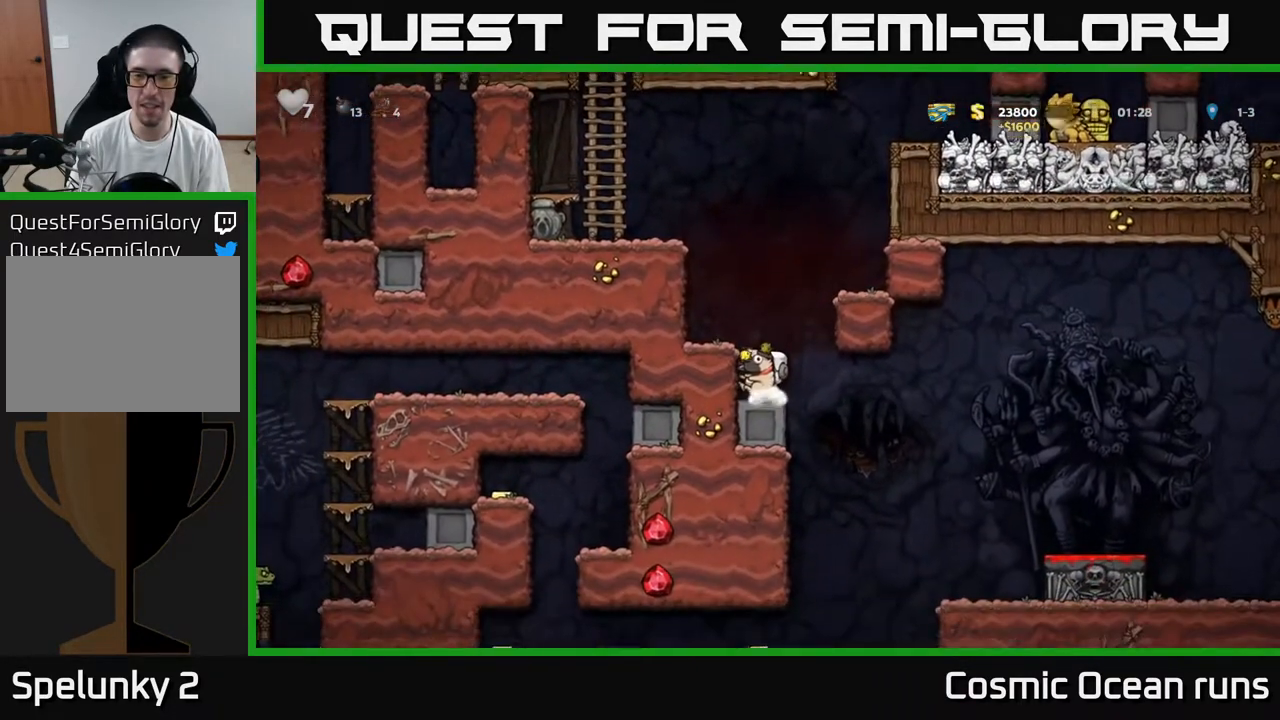
{"buttons": [], "left_stick": "center", "right_stick": "center", "events": [[433, "DPAD_RIGHT", "down"], [467, "DPAD_RIGHT", "up"]]}
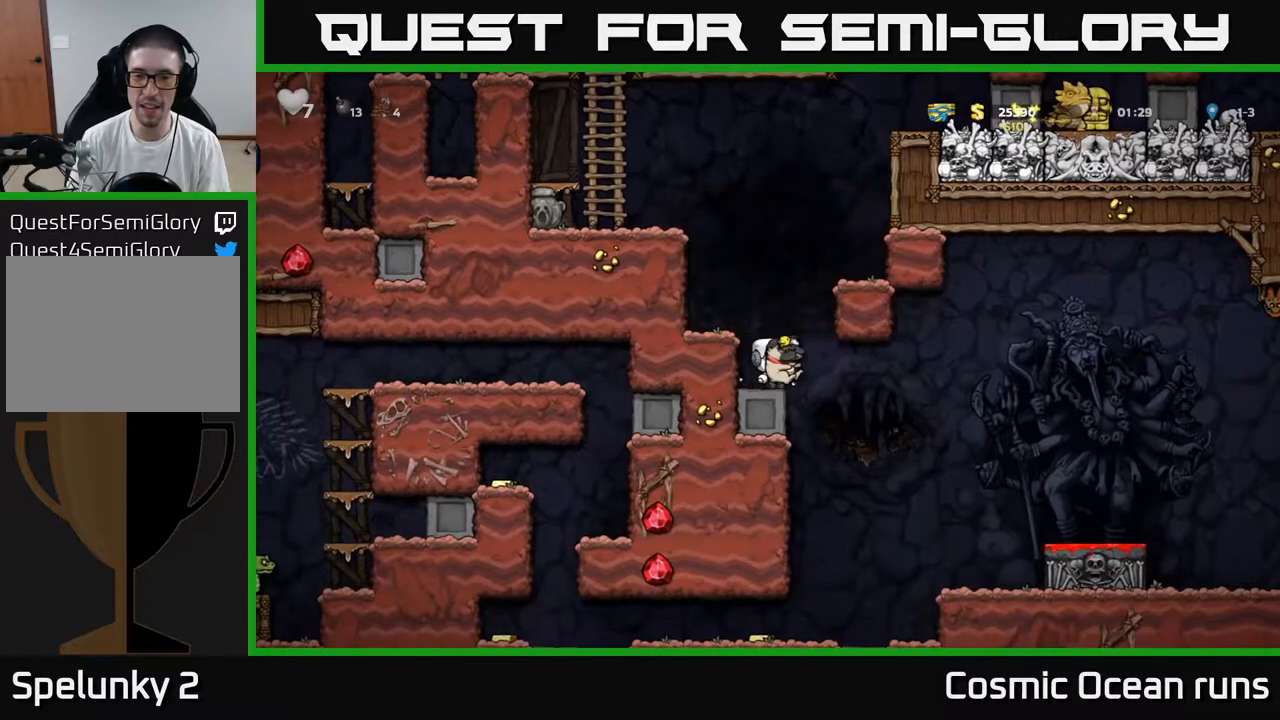
{"buttons": ["A", "DPAD_LEFT"], "left_stick": "center", "right_stick": "center", "events": [[200, "DPAD_DOWN", "down"], [283, "X", "down"], [367, "DPAD_DOWN", "up"], [383, "X", "up"], [467, "A", "down"], [500, "DPAD_LEFT", "down"]]}
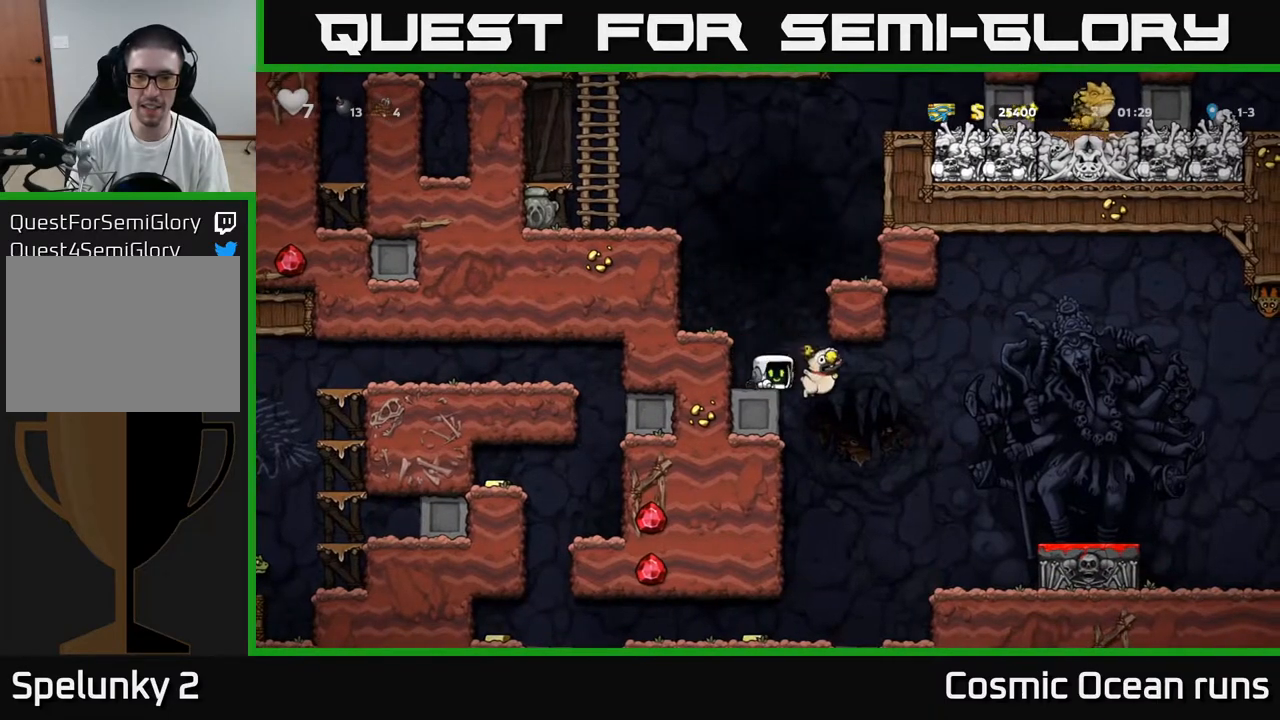
{"buttons": ["A", "DPAD_LEFT"], "left_stick": "center", "right_stick": "center", "events": [[133, "A", "up"], [383, "A", "down"]]}
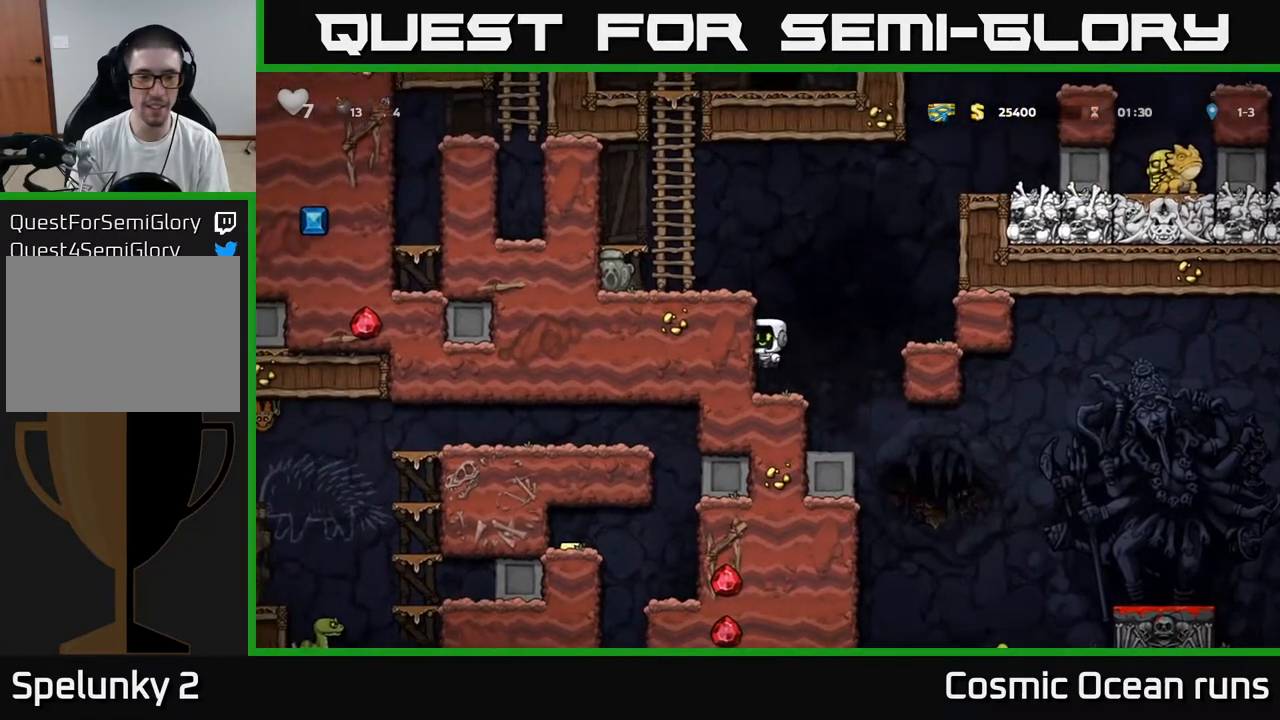
{"buttons": ["DPAD_LEFT"], "left_stick": "center", "right_stick": "center", "events": [[83, "A", "up"], [267, "A", "down"], [417, "A", "up"]]}
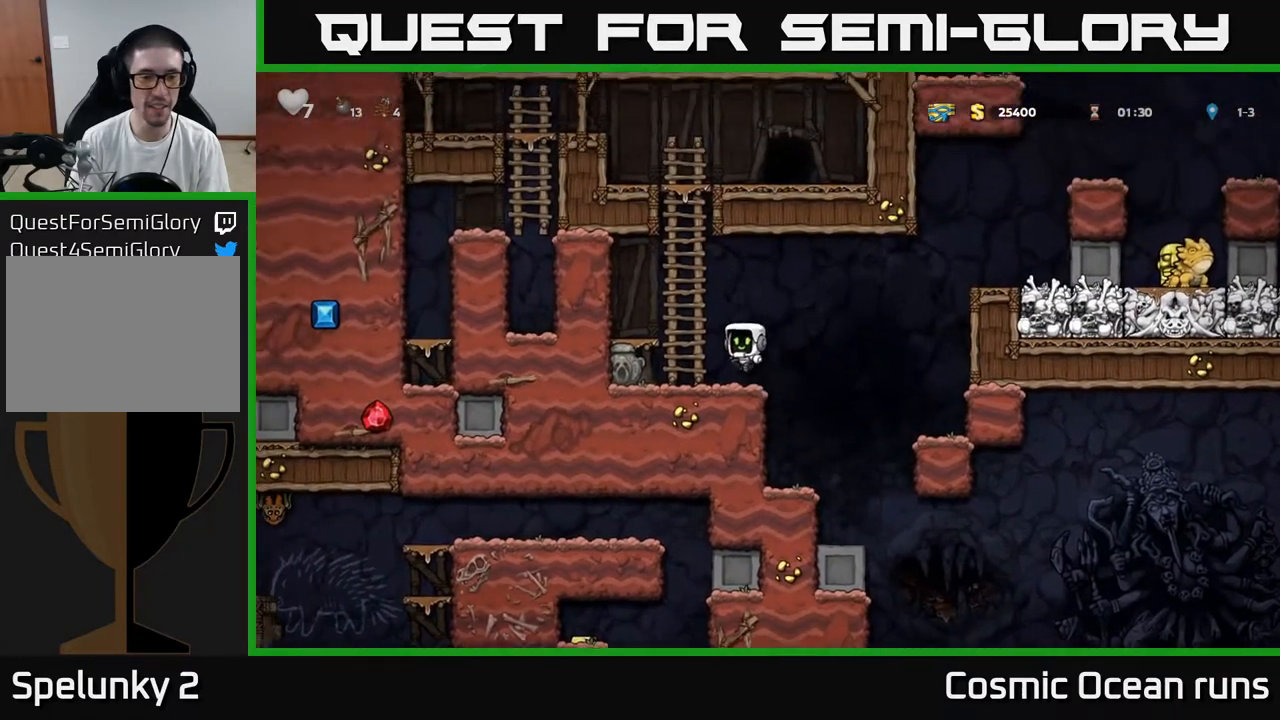
{"buttons": ["DPAD_DOWN"], "left_stick": "center", "right_stick": "center", "events": [[133, "DPAD_LEFT", "up"], [300, "DPAD_DOWN", "down"], [367, "DPAD_LEFT", "down"], [383, "DPAD_DOWN", "up"], [450, "DPAD_DOWN", "down"], [450, "DPAD_LEFT", "up"]]}
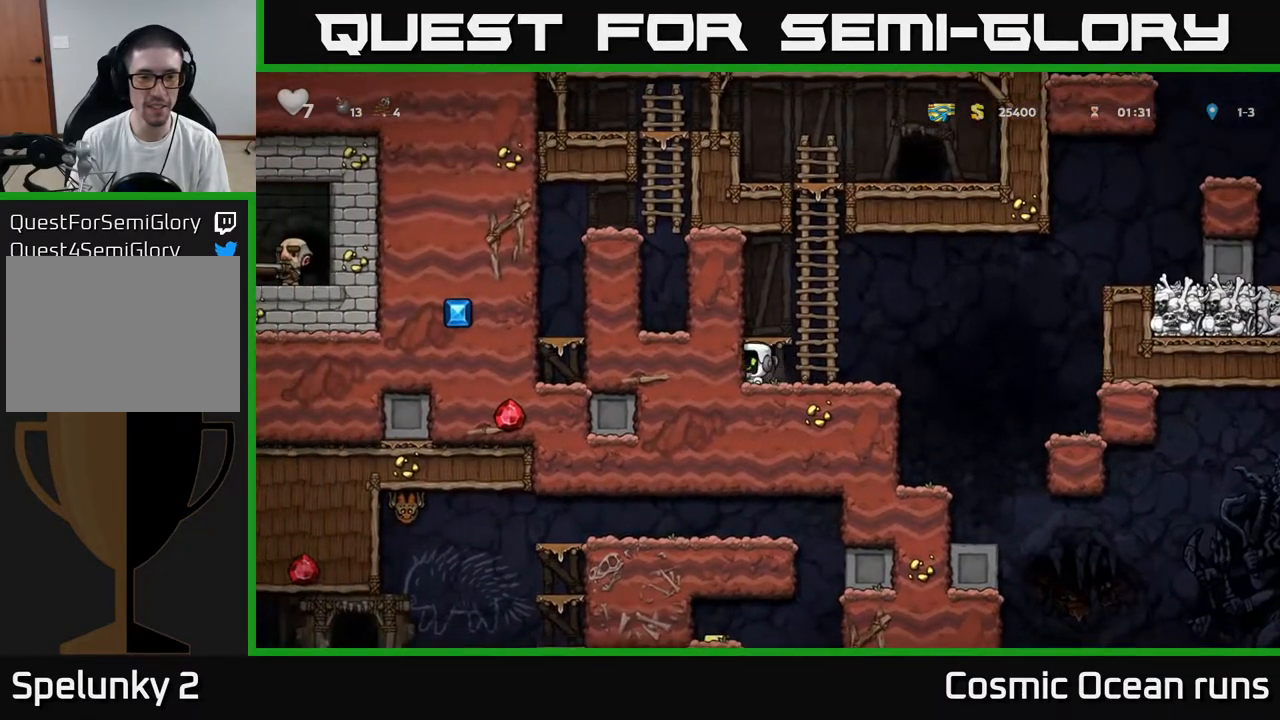
{"buttons": ["DPAD_RIGHT"], "left_stick": "center", "right_stick": "center", "events": [[33, "X", "down"], [150, "X", "up"], [167, "DPAD_DOWN", "up"], [183, "DPAD_RIGHT", "down"]]}
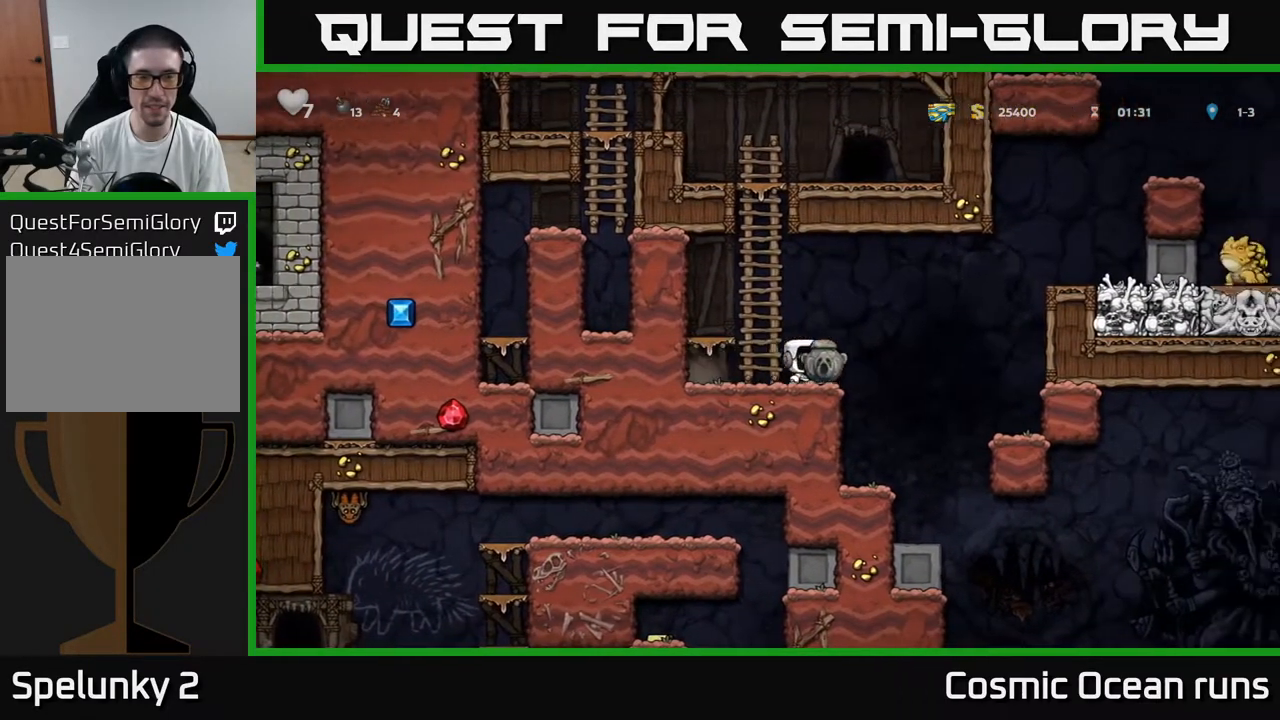
{"buttons": [], "left_stick": "center", "right_stick": "center", "events": [[150, "DPAD_RIGHT", "up"], [400, "DPAD_LEFT", "down"], [467, "DPAD_LEFT", "up"]]}
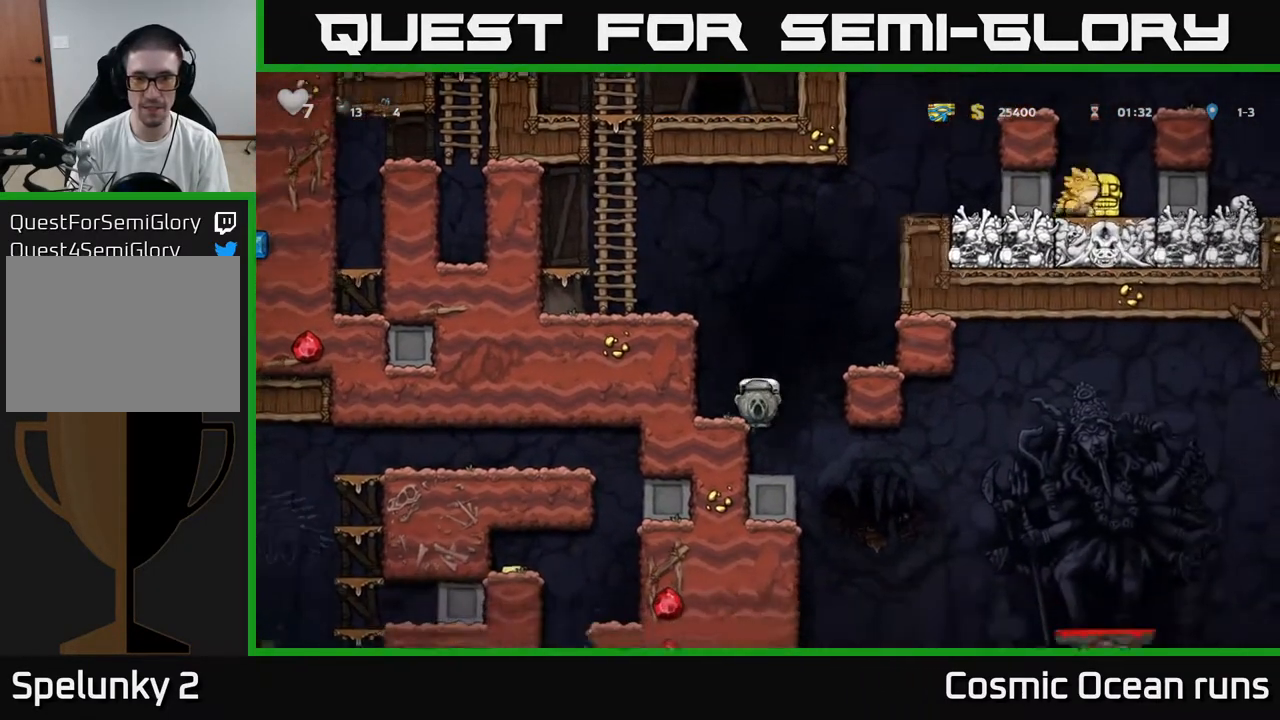
{"buttons": [], "left_stick": "center", "right_stick": "center", "events": [[300, "DPAD_DOWN", "down"], [383, "A", "down"], [483, "A", "up"], [483, "DPAD_DOWN", "up"]]}
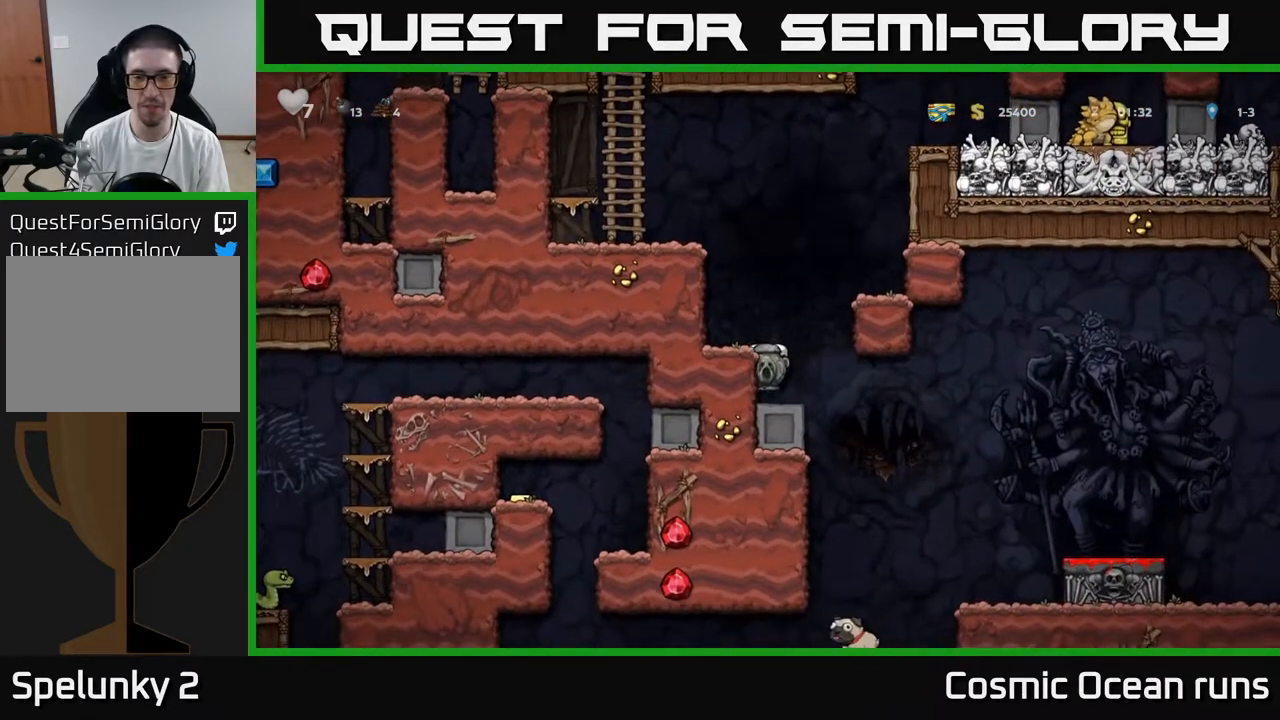
{"buttons": ["DPAD_RIGHT"], "left_stick": "center", "right_stick": "center", "events": [[150, "DPAD_RIGHT", "down"]]}
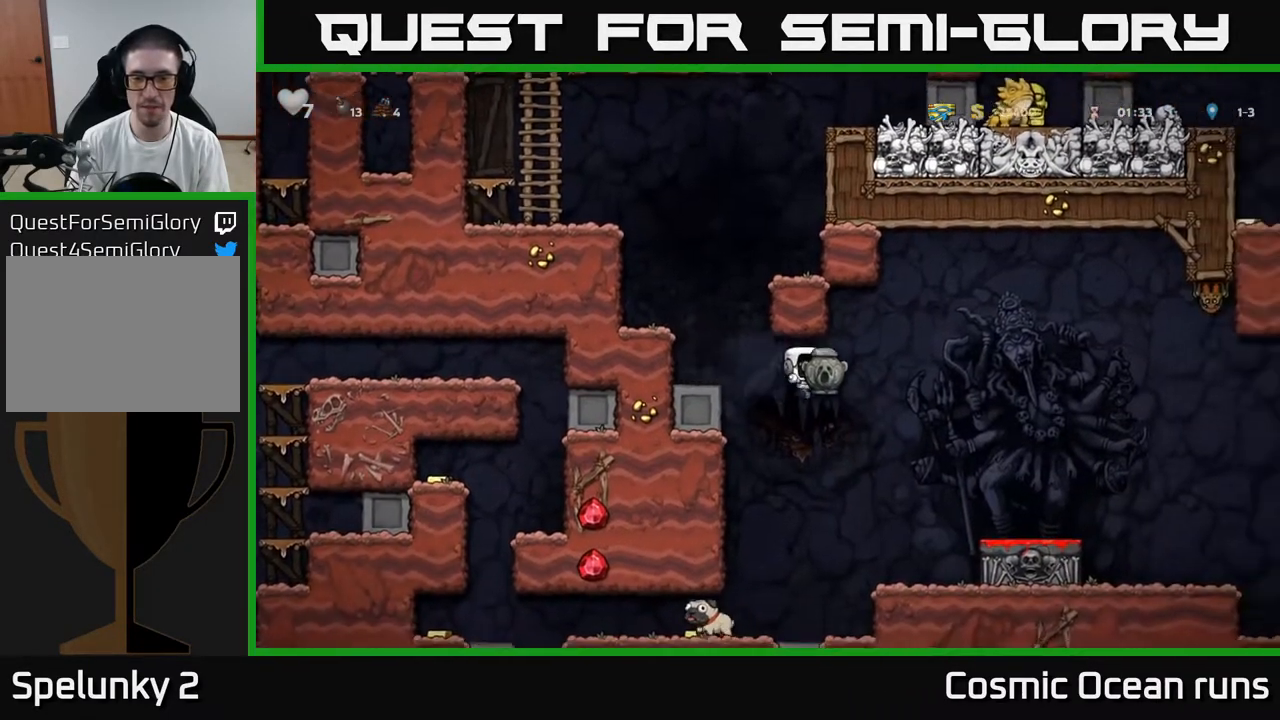
{"buttons": ["X", "DPAD_DOWN"], "left_stick": "center", "right_stick": "center", "events": [[100, "DPAD_RIGHT", "up"], [333, "DPAD_DOWN", "down"], [450, "X", "down"]]}
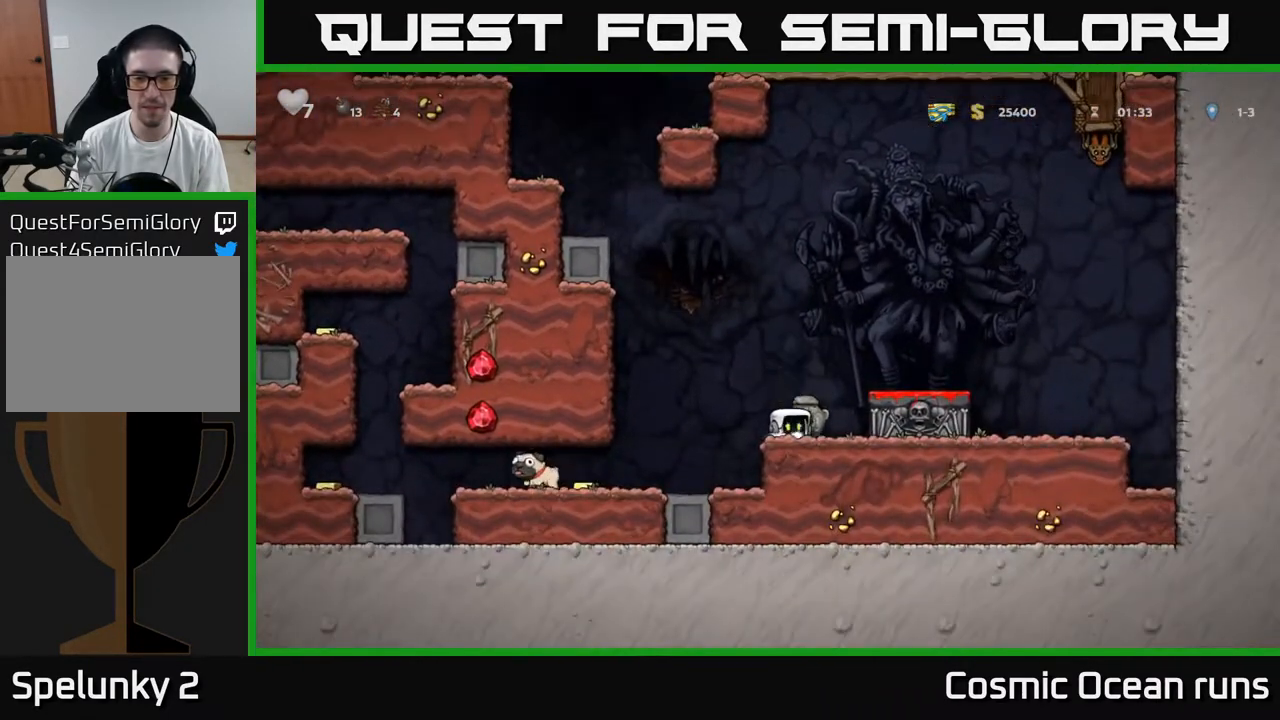
{"buttons": ["DPAD_LEFT"], "left_stick": "center", "right_stick": "center", "events": [[50, "DPAD_DOWN", "up"], [67, "DPAD_LEFT", "down"], [67, "X", "up"]]}